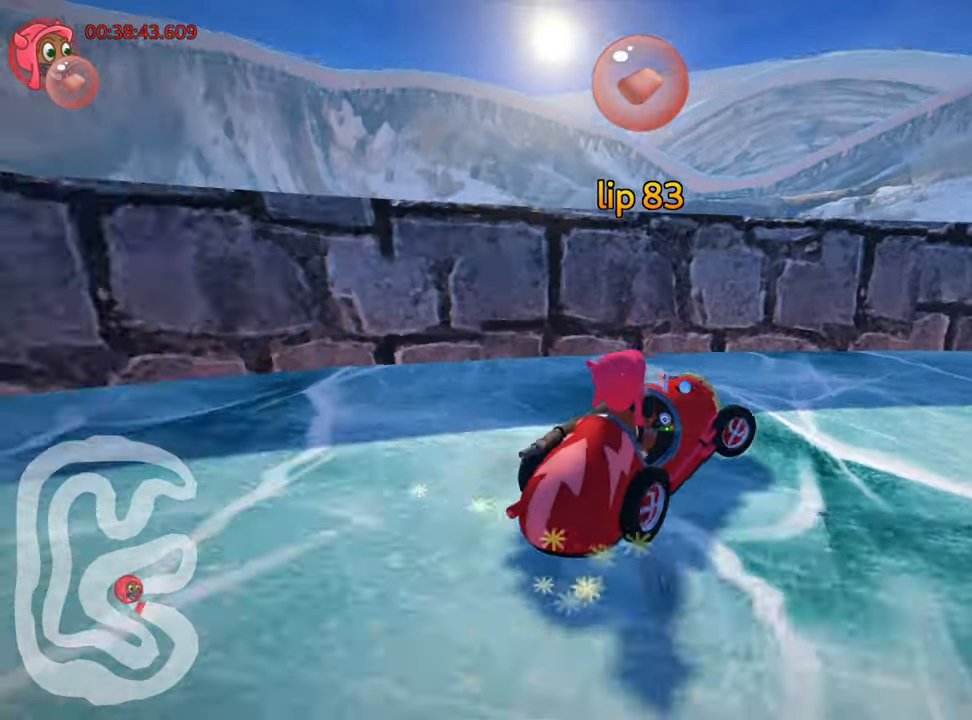
Gameplay with keyboard; each line is a JSON object with the keys held at the frame after it. "events" lists presses ("down") and releases ("up") of "down", "fire", "left", "look", "nitro", "right", "skid" and "up" between this image and that frame as [ms after this image, input, new state], when the widget could be followed in between. No other keys are recorded. Mouse input is not recorded. Key names are as the overlay labels them; some are game actions (e.g. jump) rather than physical keys.
{"keys": ["nitro", "right", "up"], "events": [[450, "nitro", "down"]]}
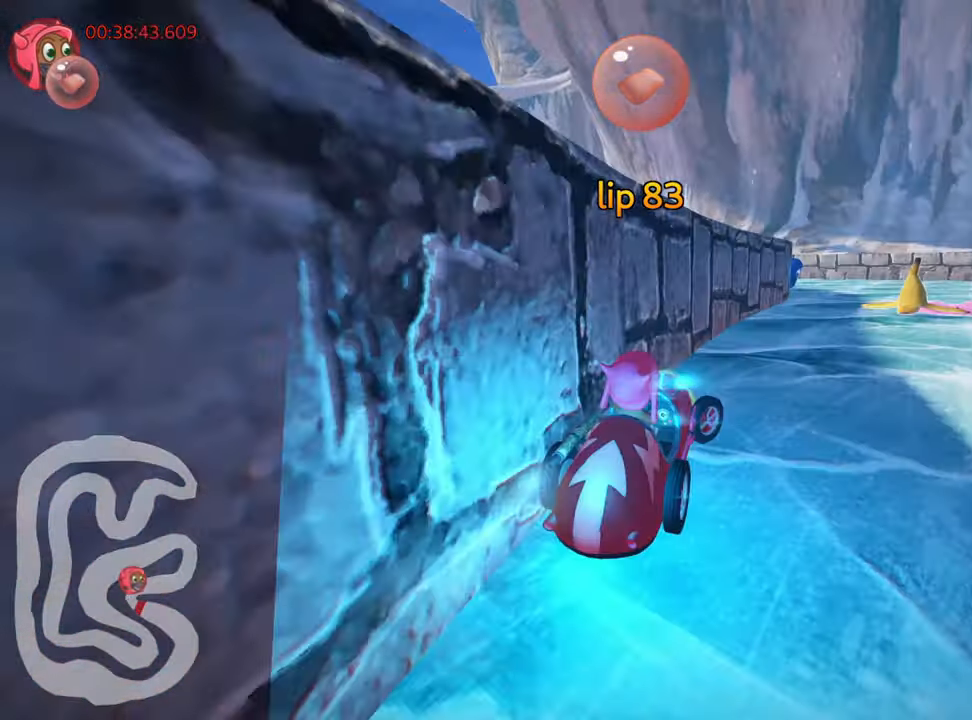
{"keys": ["up"], "events": [[167, "nitro", "up"], [383, "right", "up"]]}
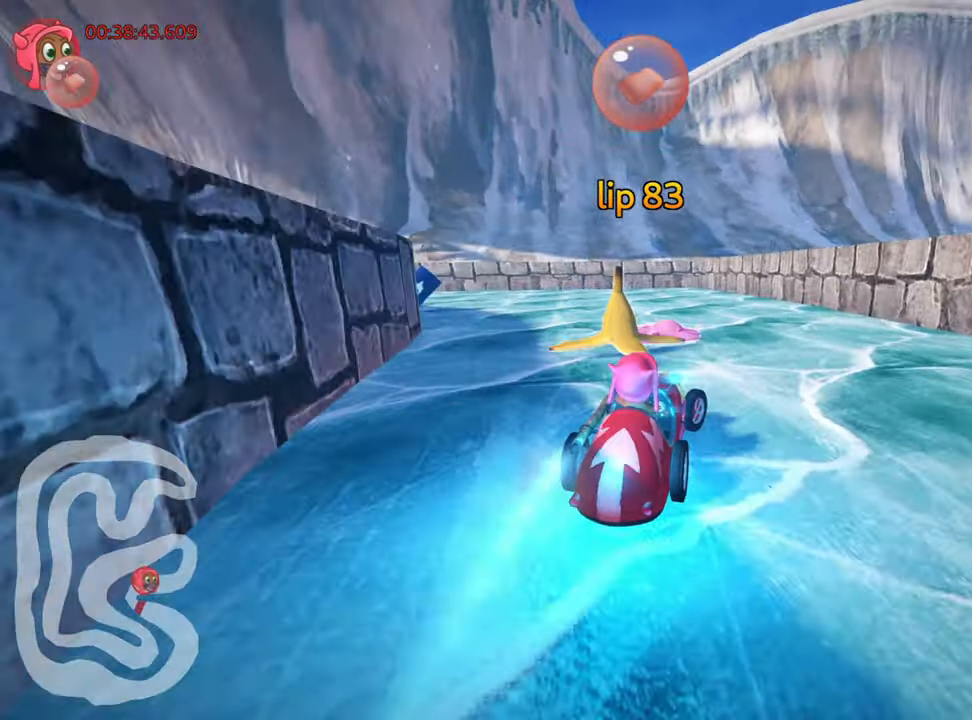
{"keys": ["left", "skid", "up"], "events": [[167, "left", "down"], [233, "skid", "down"]]}
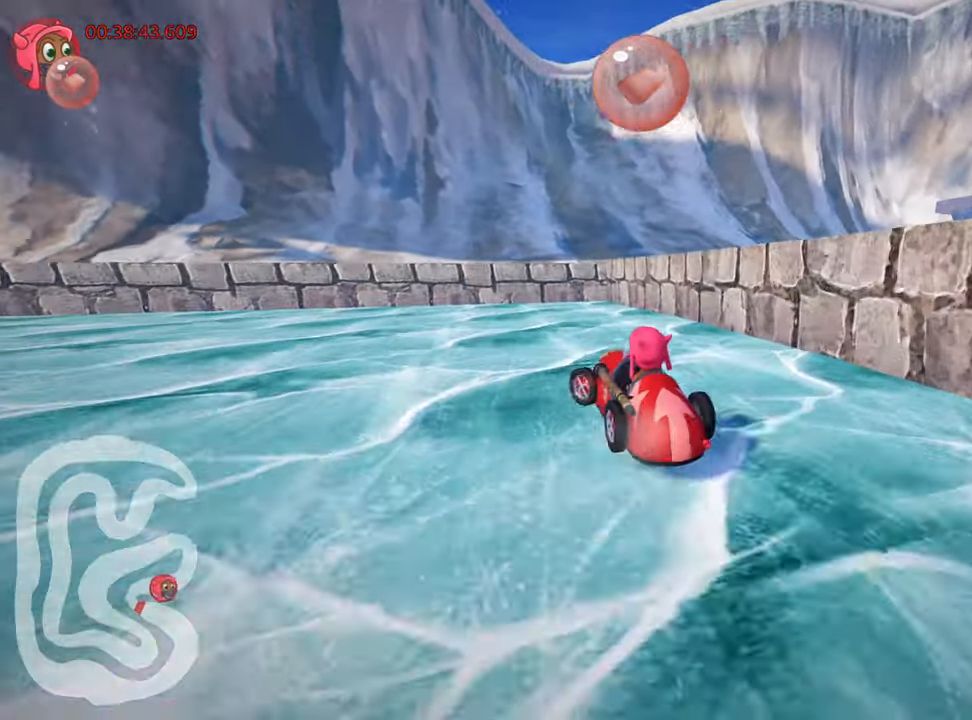
{"keys": ["up"], "events": [[167, "skid", "up"], [417, "left", "up"]]}
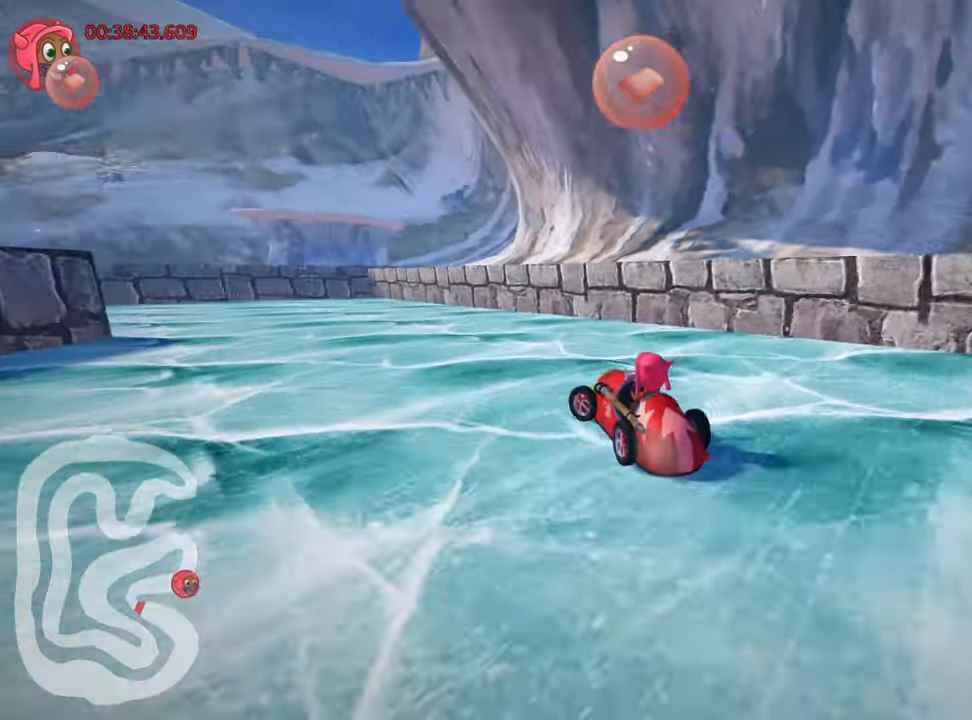
{"keys": ["left", "skid", "up"], "events": [[17, "left", "down"], [17, "skid", "down"]]}
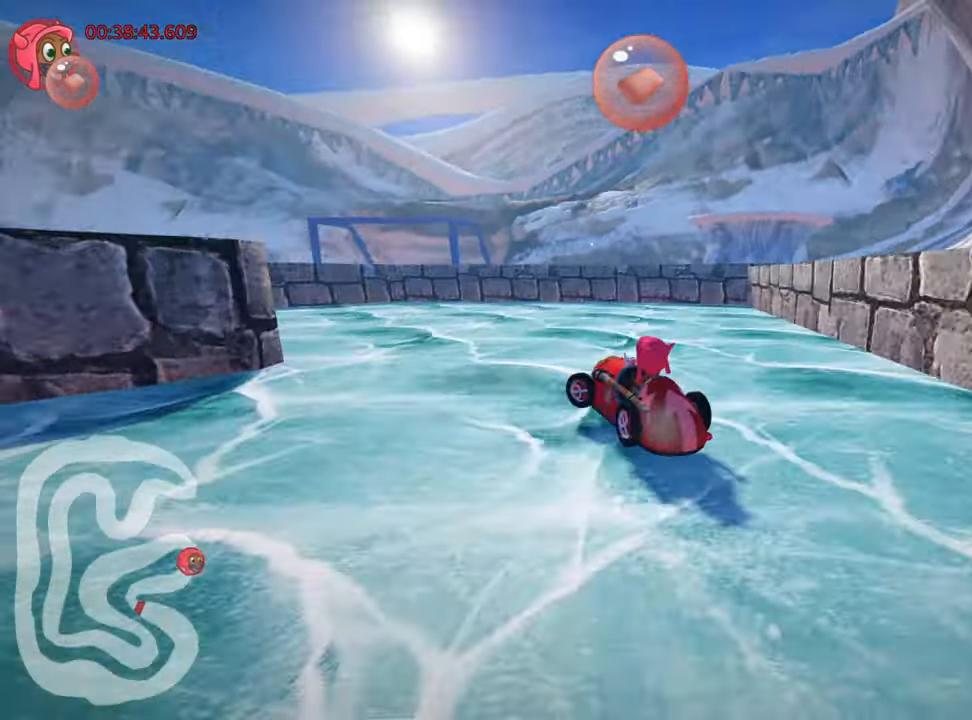
{"keys": ["left", "nitro", "up"], "events": [[100, "skid", "up"], [467, "nitro", "down"]]}
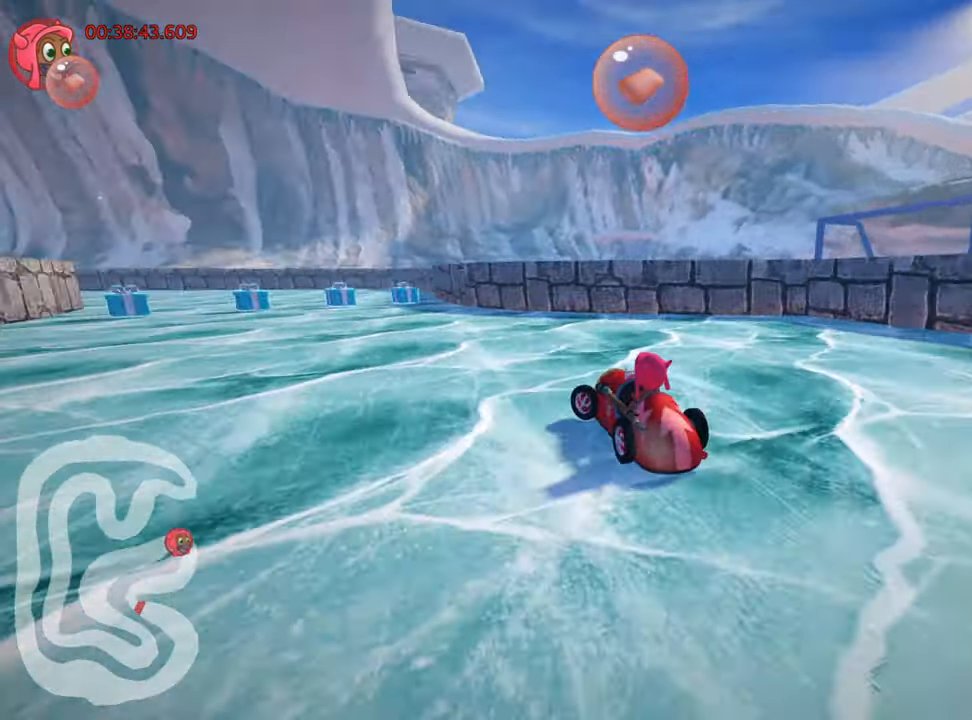
{"keys": ["nitro", "right", "up"], "events": [[133, "left", "up"], [283, "right", "down"]]}
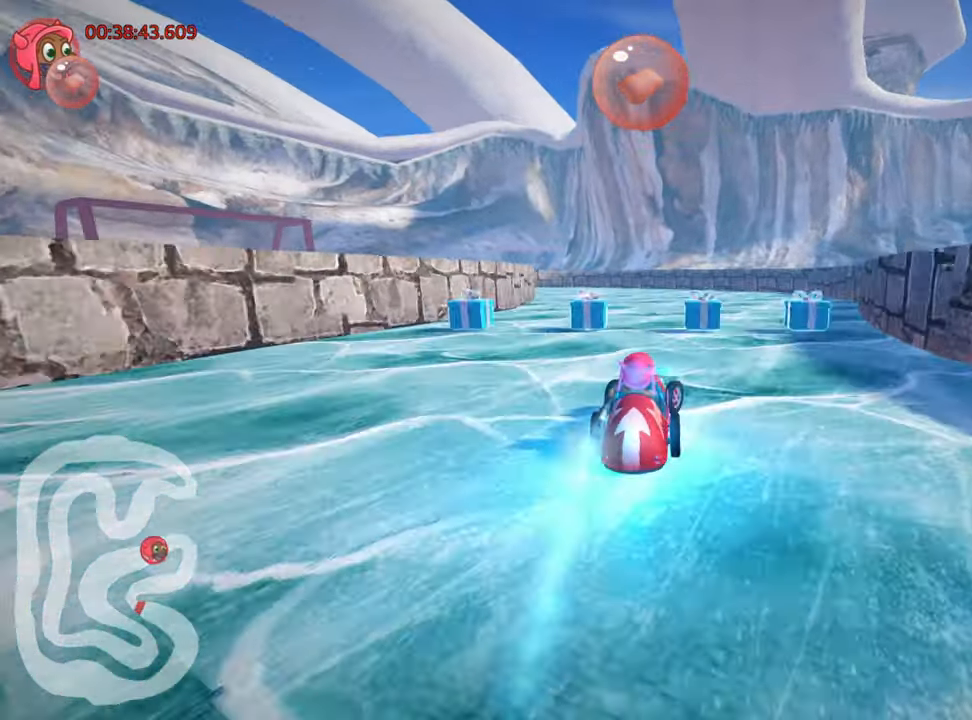
{"keys": ["left", "skid", "up"], "events": [[117, "right", "up"], [150, "left", "down"], [150, "skid", "down"], [183, "nitro", "up"]]}
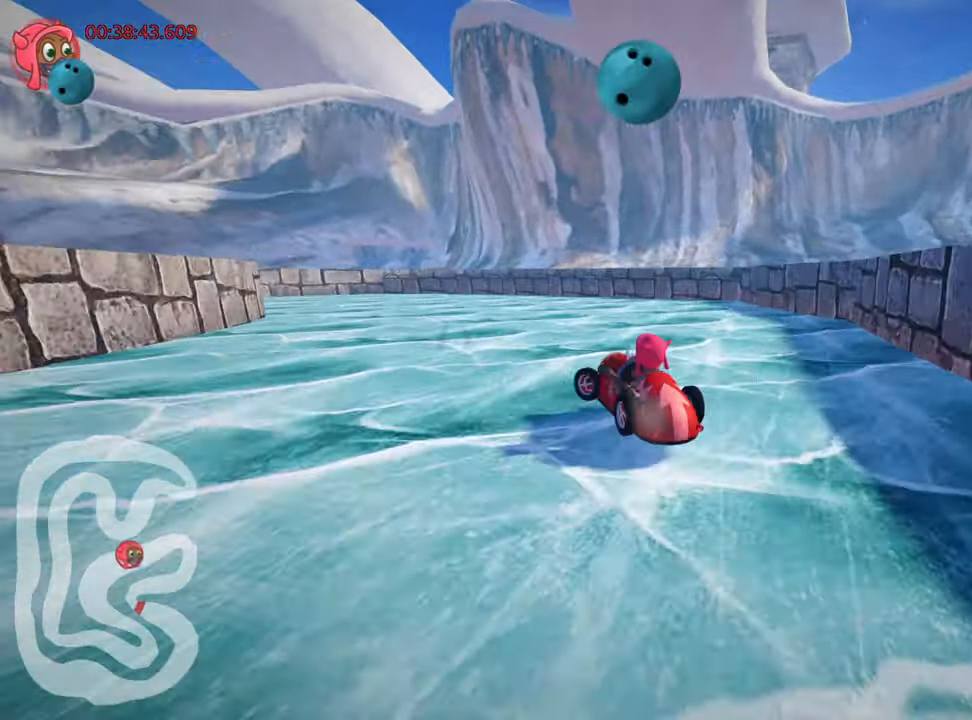
{"keys": ["left", "skid", "up"], "events": []}
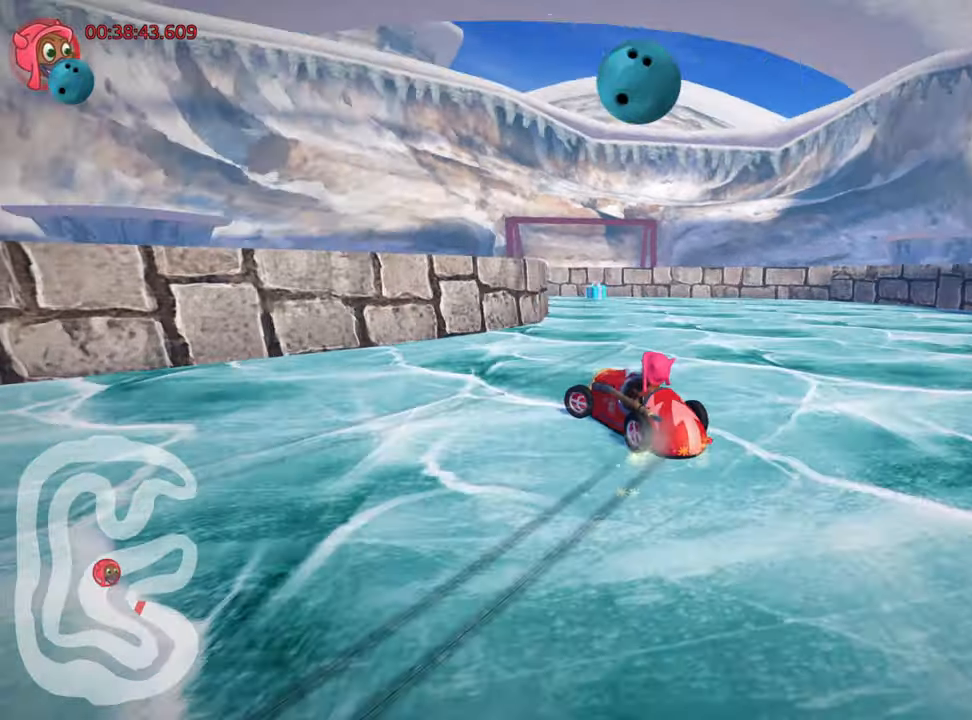
{"keys": ["left", "up"], "events": [[67, "left", "up"], [200, "skid", "up"], [300, "left", "down"]]}
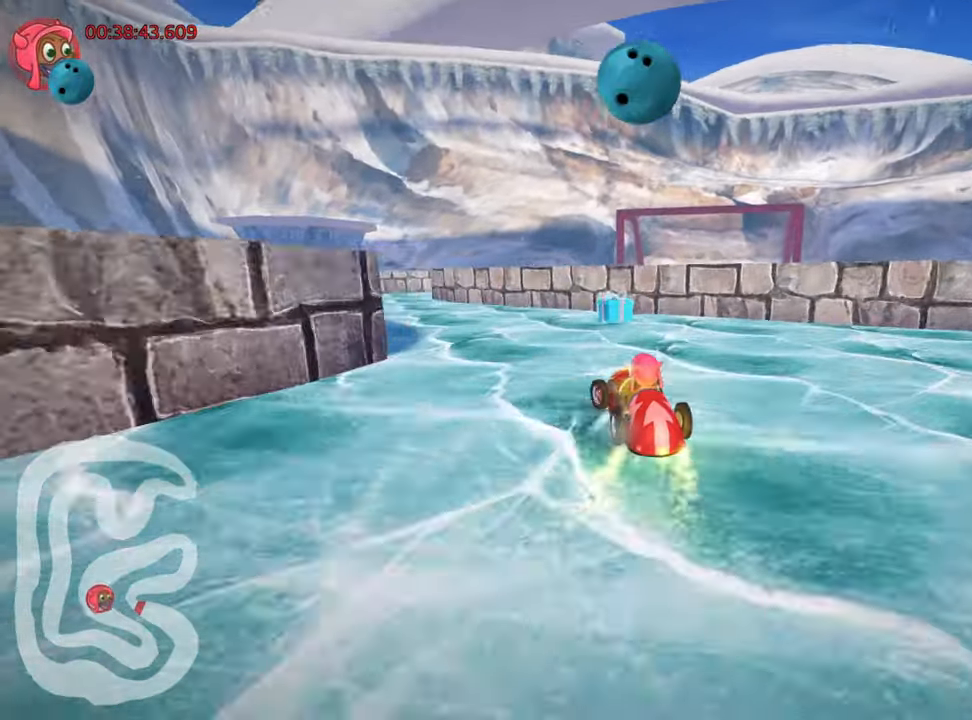
{"keys": ["skid"], "events": [[400, "up", "up"], [434, "left", "up"], [500, "skid", "down"]]}
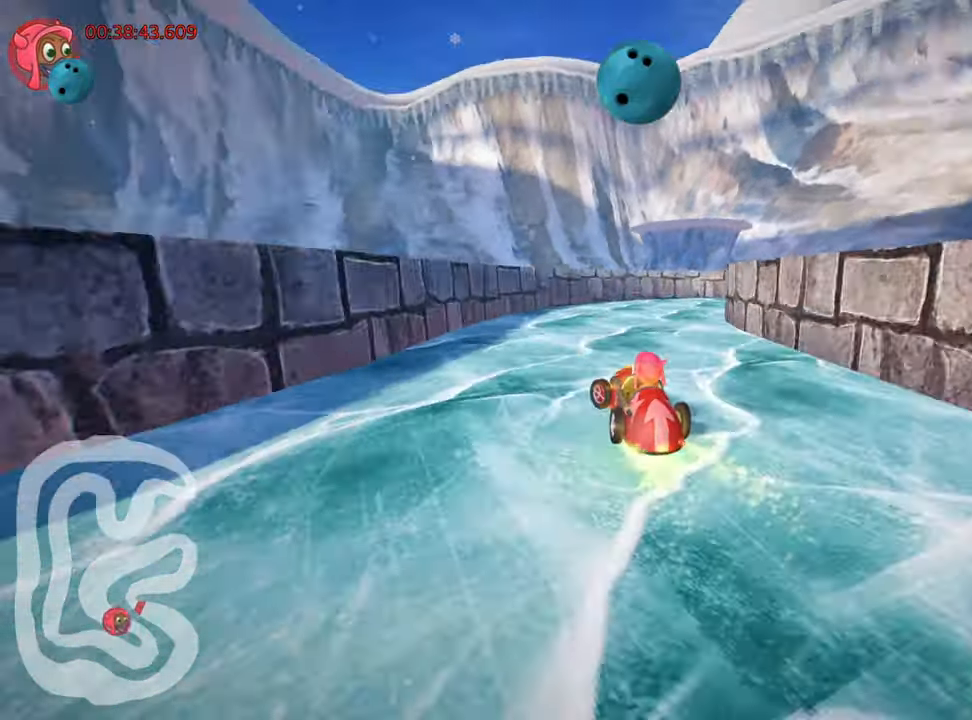
{"keys": ["right", "skid"], "events": [[34, "right", "down"]]}
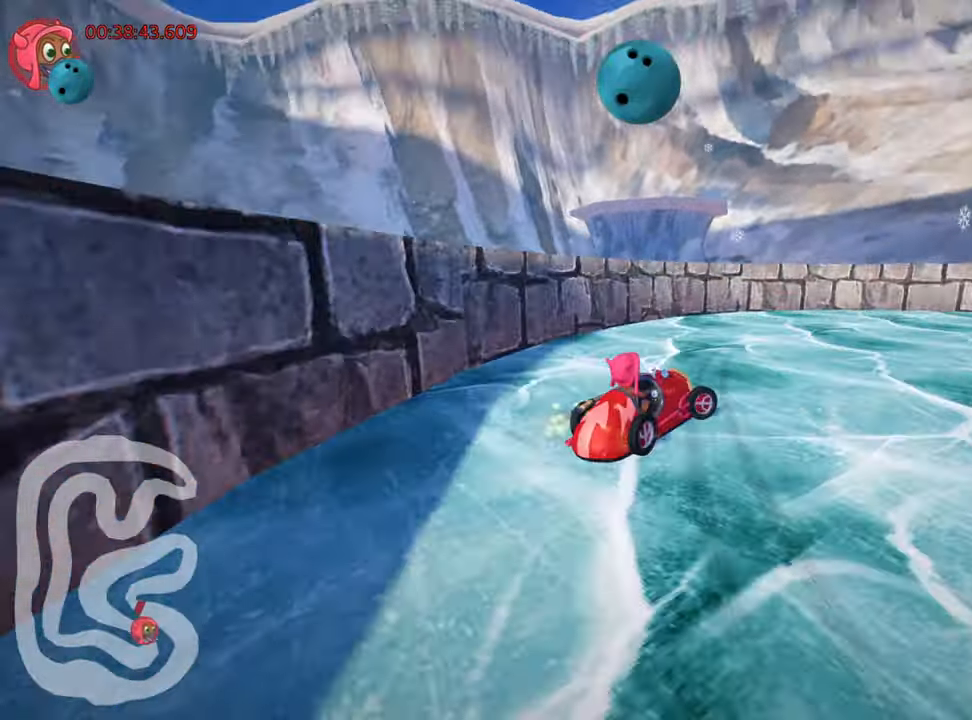
{"keys": ["right", "up"], "events": [[184, "up", "down"], [250, "skid", "up"]]}
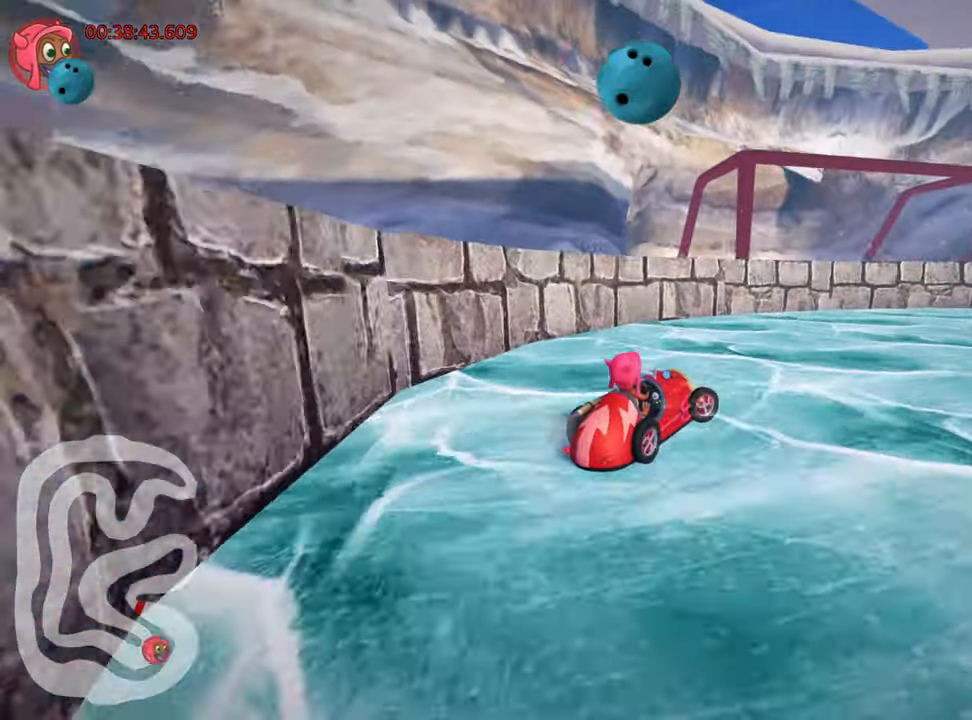
{"keys": ["right", "up"], "events": []}
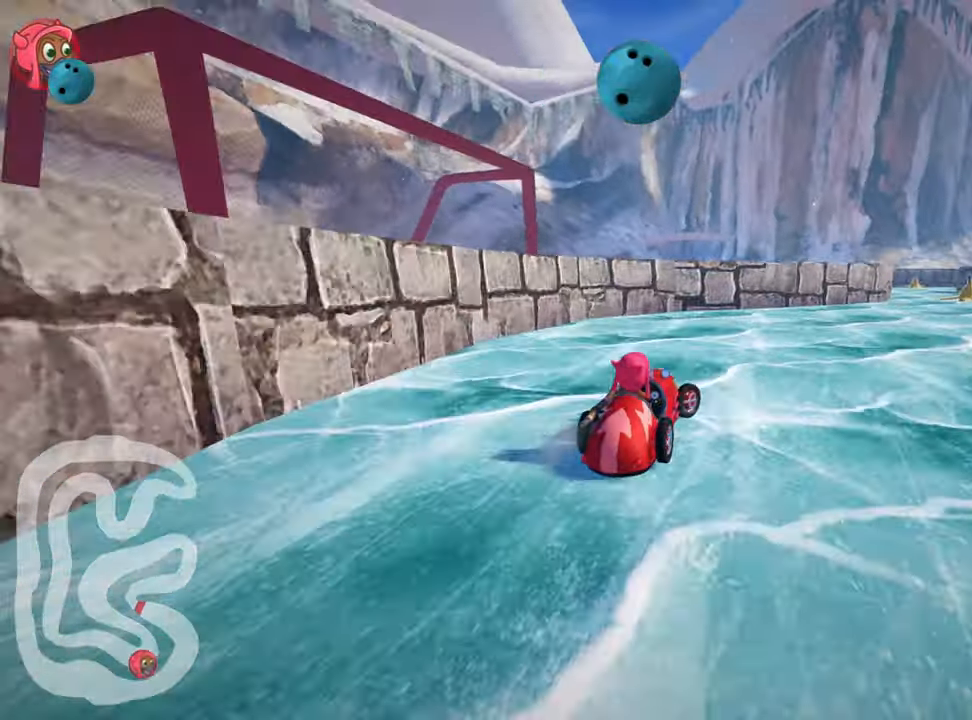
{"keys": ["up"], "events": [[84, "right", "up"], [100, "nitro", "down"], [300, "nitro", "up"]]}
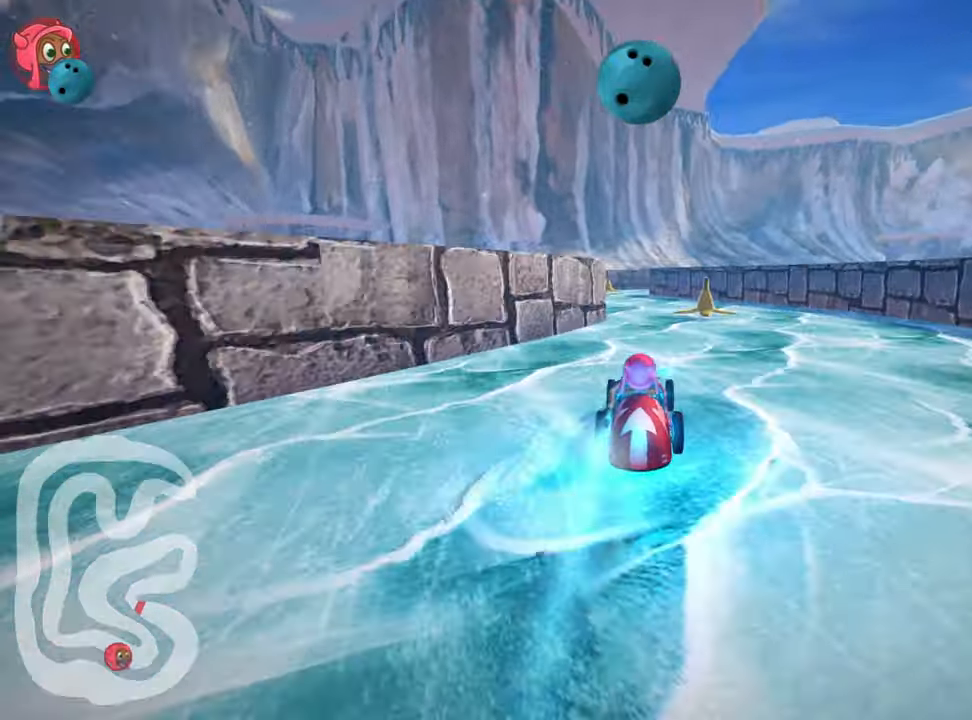
{"keys": ["left", "up"], "events": [[400, "left", "down"]]}
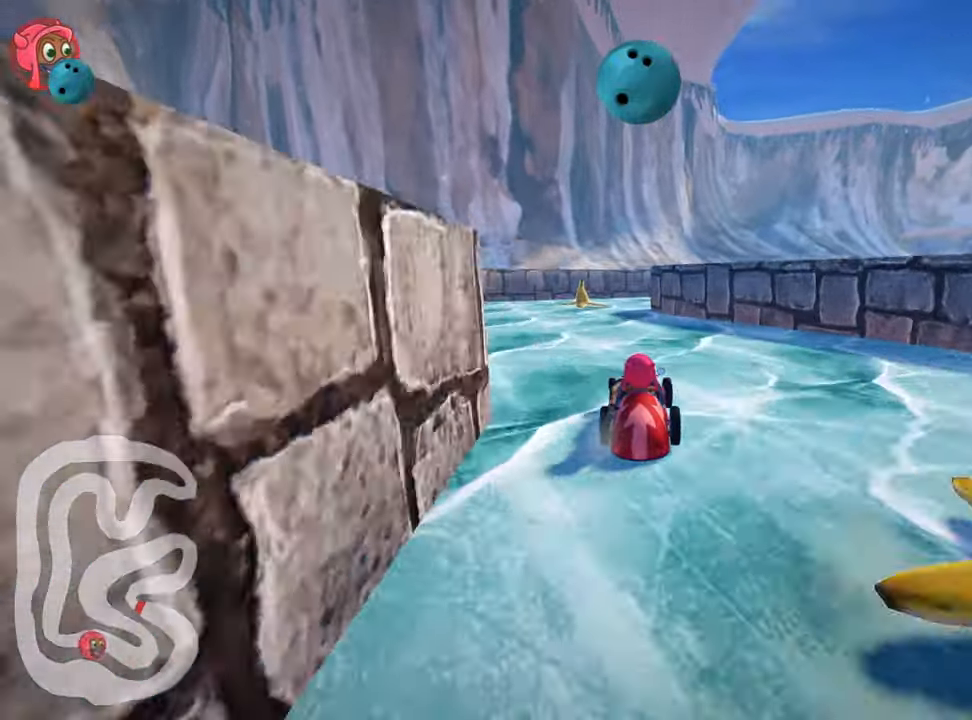
{"keys": ["right", "up"], "events": [[17, "left", "up"], [234, "right", "down"], [267, "skid", "down"], [450, "skid", "up"]]}
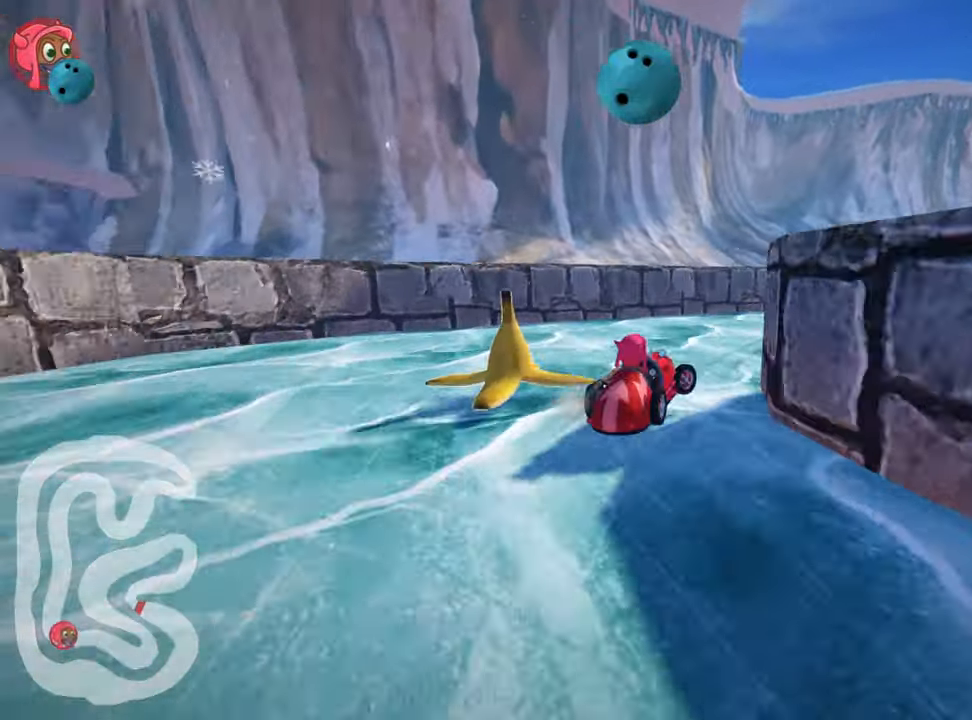
{"keys": ["nitro", "right", "up"], "events": [[84, "nitro", "down"]]}
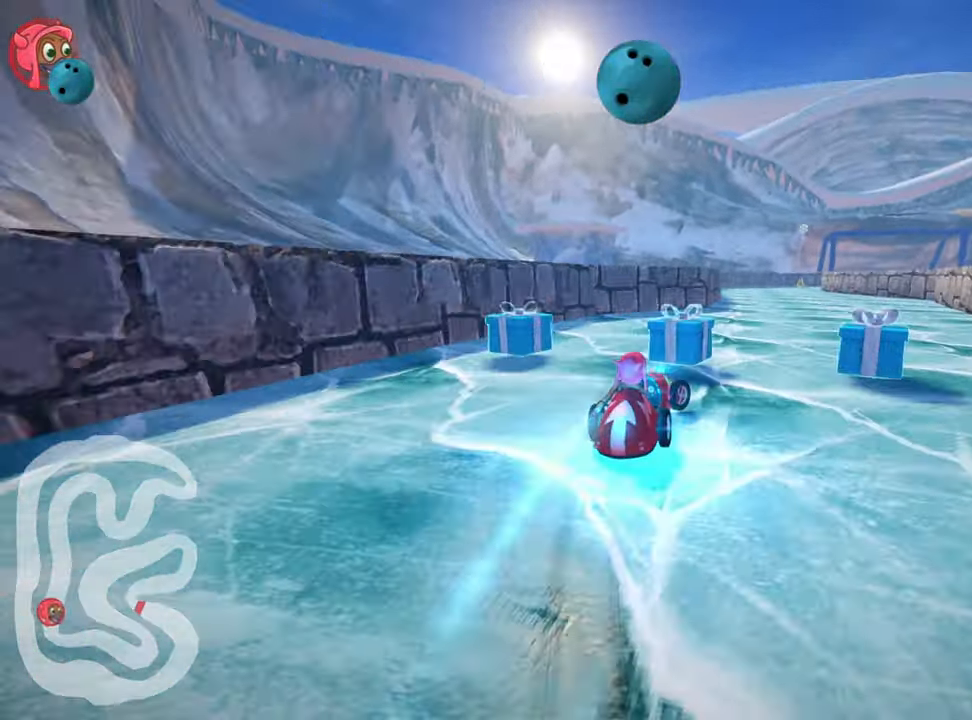
{"keys": ["left", "nitro", "up"], "events": [[67, "right", "up"], [234, "left", "down"]]}
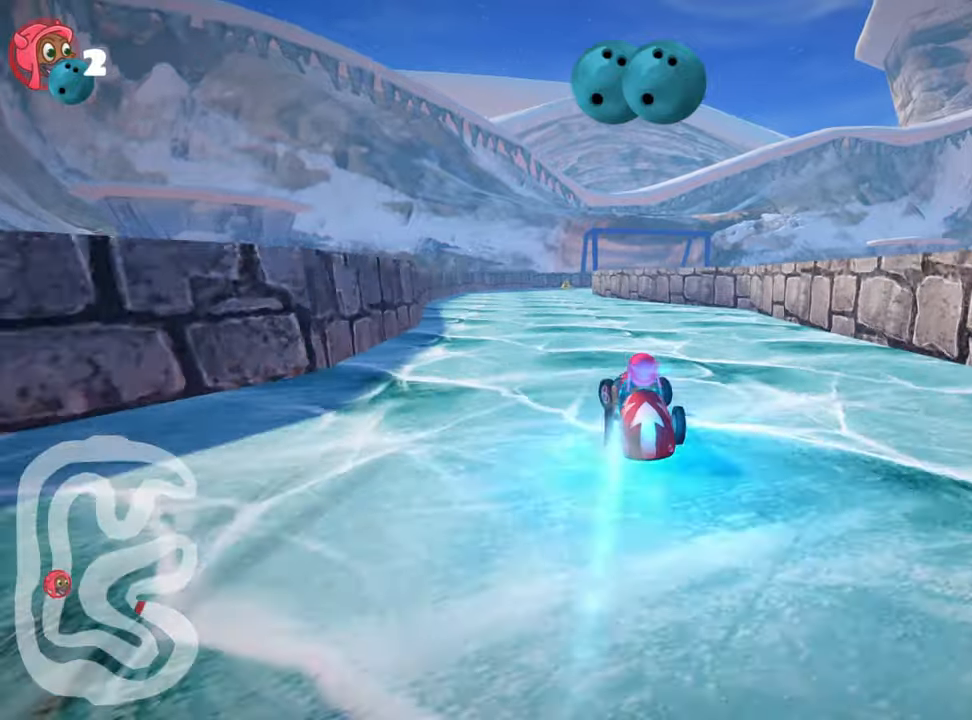
{"keys": ["left", "skid", "up"], "events": [[150, "left", "up"], [216, "nitro", "up"], [250, "right", "down"], [250, "skid", "down"], [433, "right", "up"], [450, "left", "down"]]}
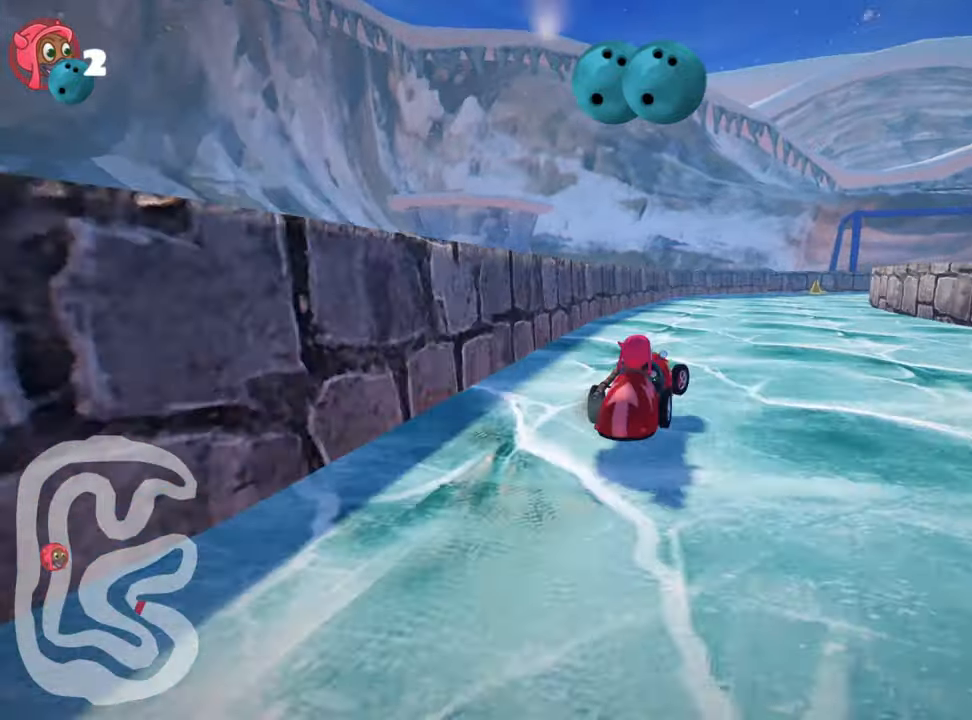
{"keys": ["left", "skid", "up"], "events": [[150, "right", "down"], [183, "left", "up"], [333, "left", "down"], [400, "right", "up"]]}
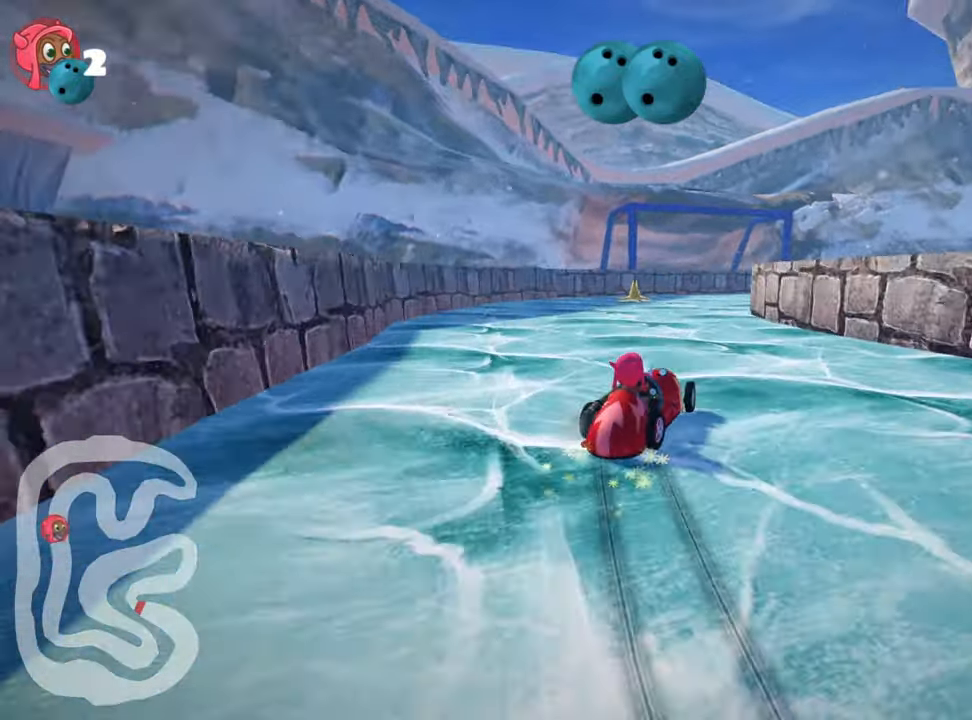
{"keys": ["right", "skid", "up"], "events": [[150, "right", "down"], [183, "left", "up"]]}
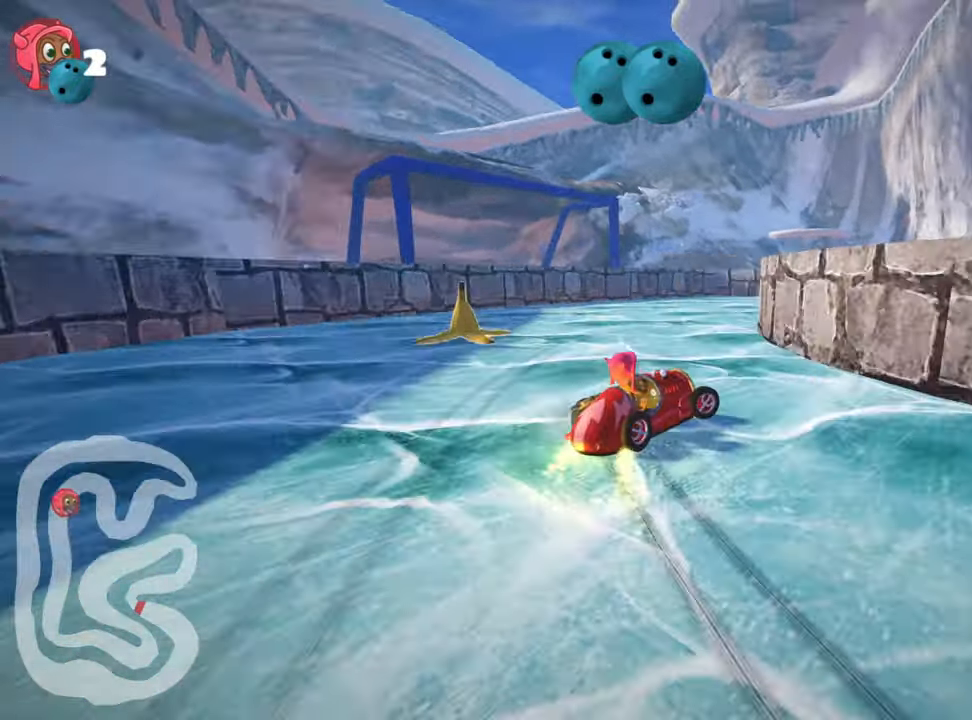
{"keys": ["up"], "events": [[266, "skid", "up"], [400, "right", "up"]]}
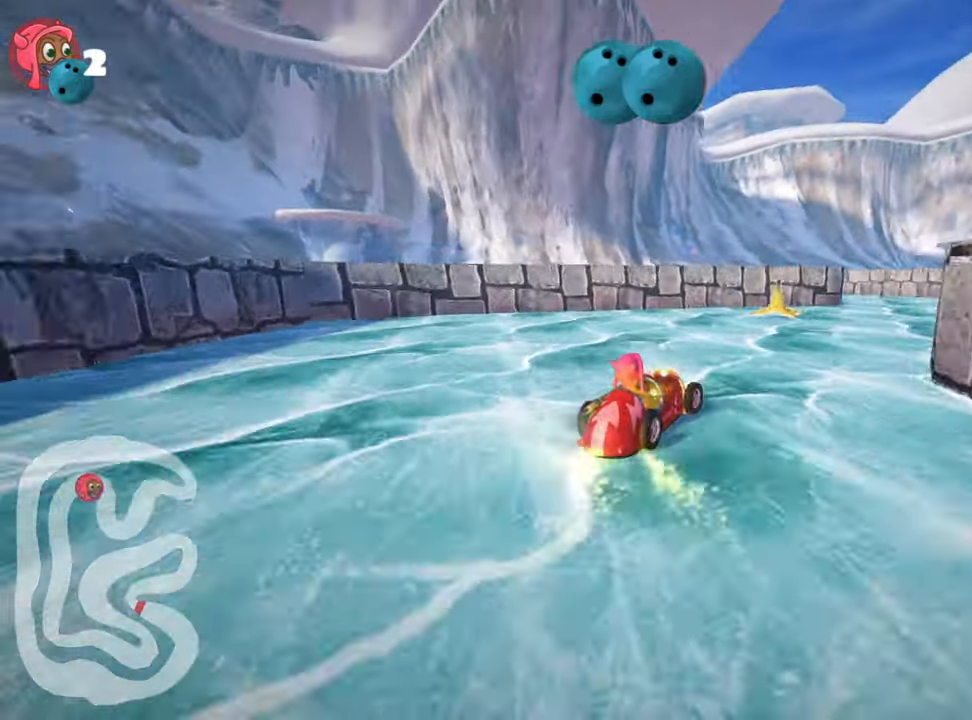
{"keys": ["right"], "events": [[66, "right", "down"], [133, "up", "up"]]}
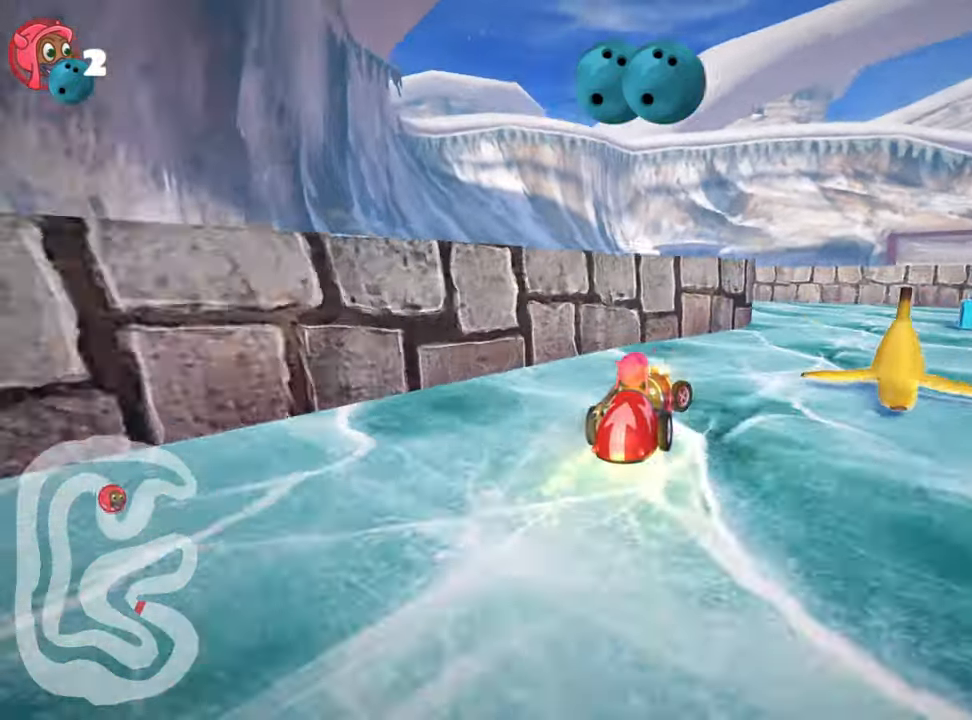
{"keys": ["left", "skid"], "events": [[116, "right", "up"], [150, "left", "down"], [183, "skid", "down"]]}
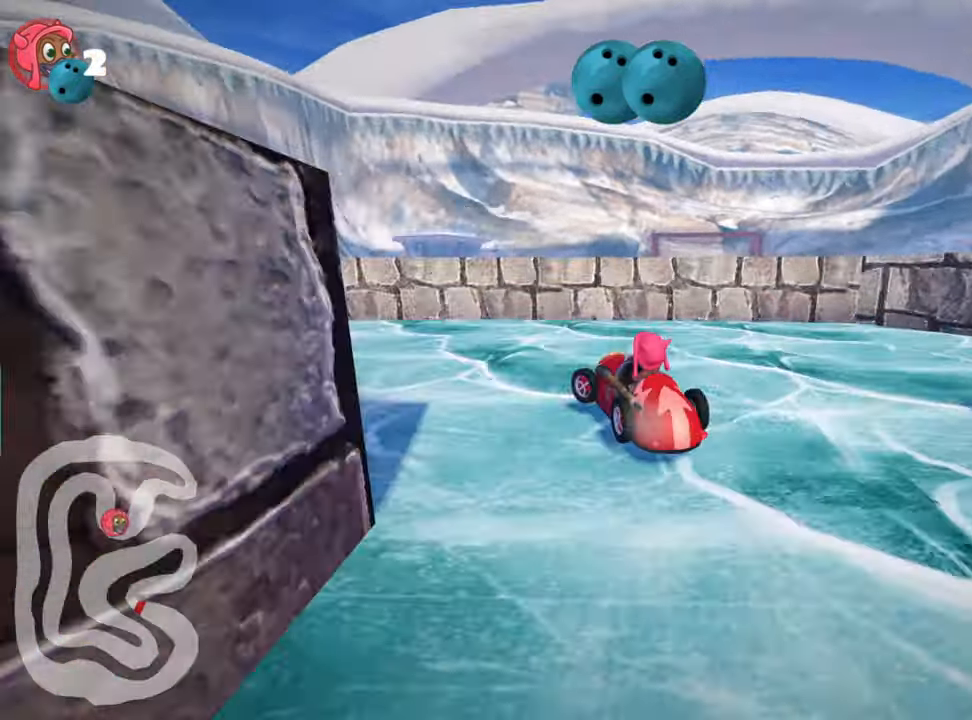
{"keys": ["left", "skid", "up"], "events": [[83, "skid", "up"], [166, "up", "down"], [383, "skid", "down"]]}
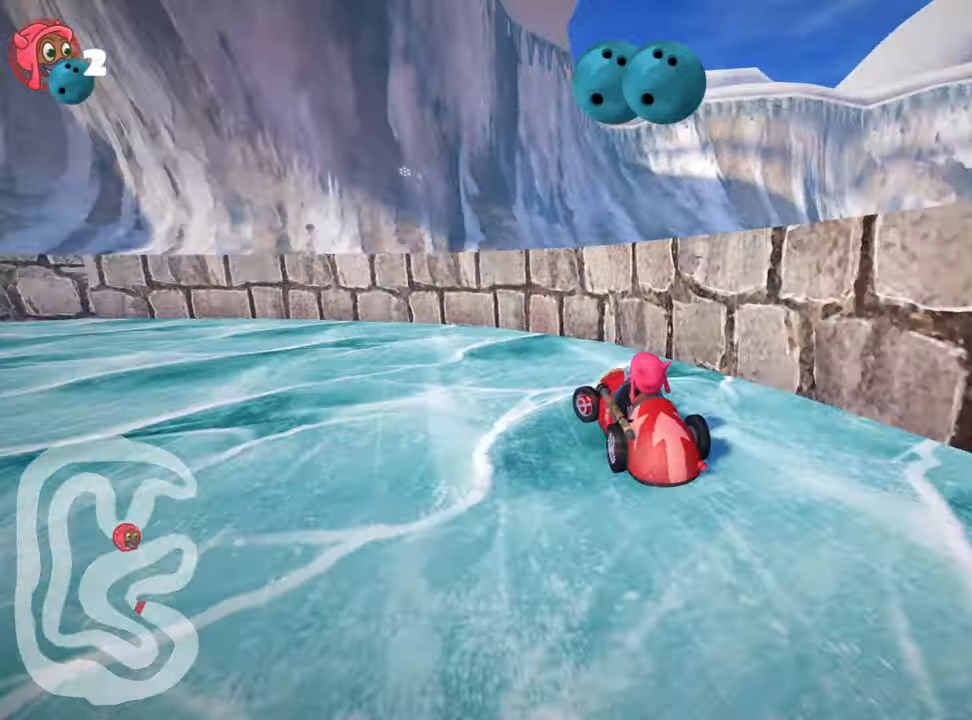
{"keys": ["left", "nitro", "up"], "events": [[200, "nitro", "down"], [200, "skid", "up"]]}
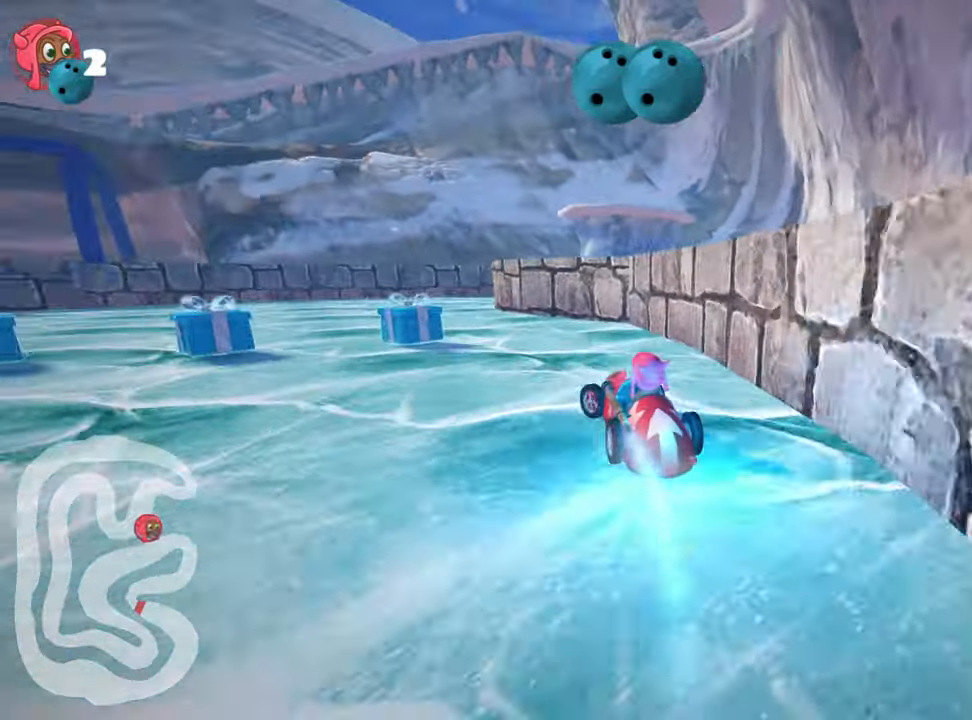
{"keys": ["right", "skid"], "events": [[33, "nitro", "up"], [183, "up", "up"], [216, "left", "up"], [250, "skid", "down"], [283, "right", "down"]]}
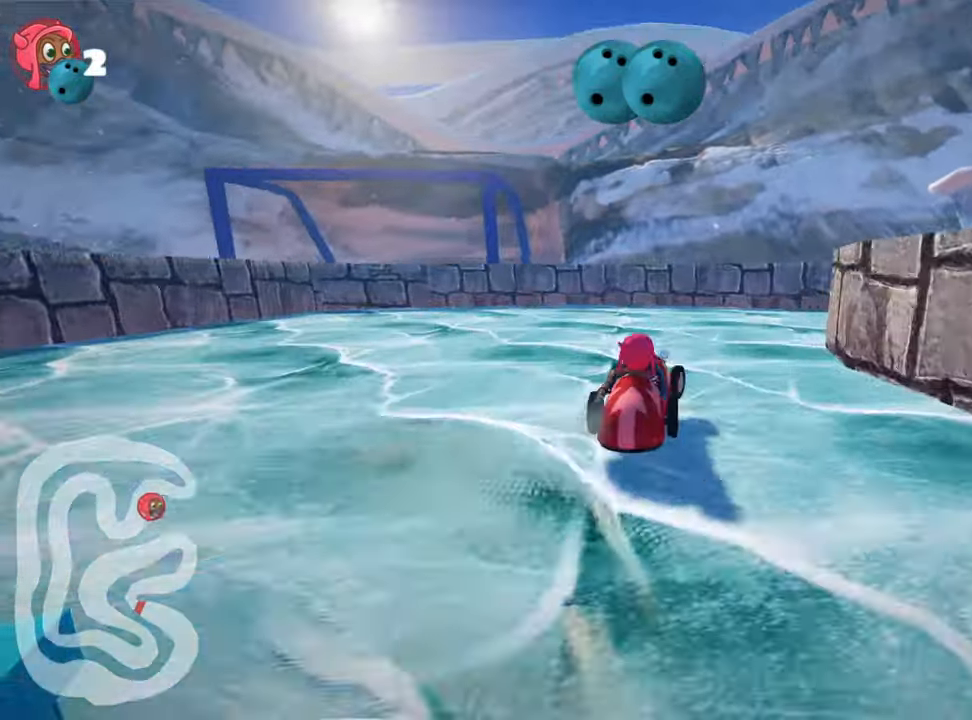
{"keys": ["right"], "events": [[166, "skid", "up"]]}